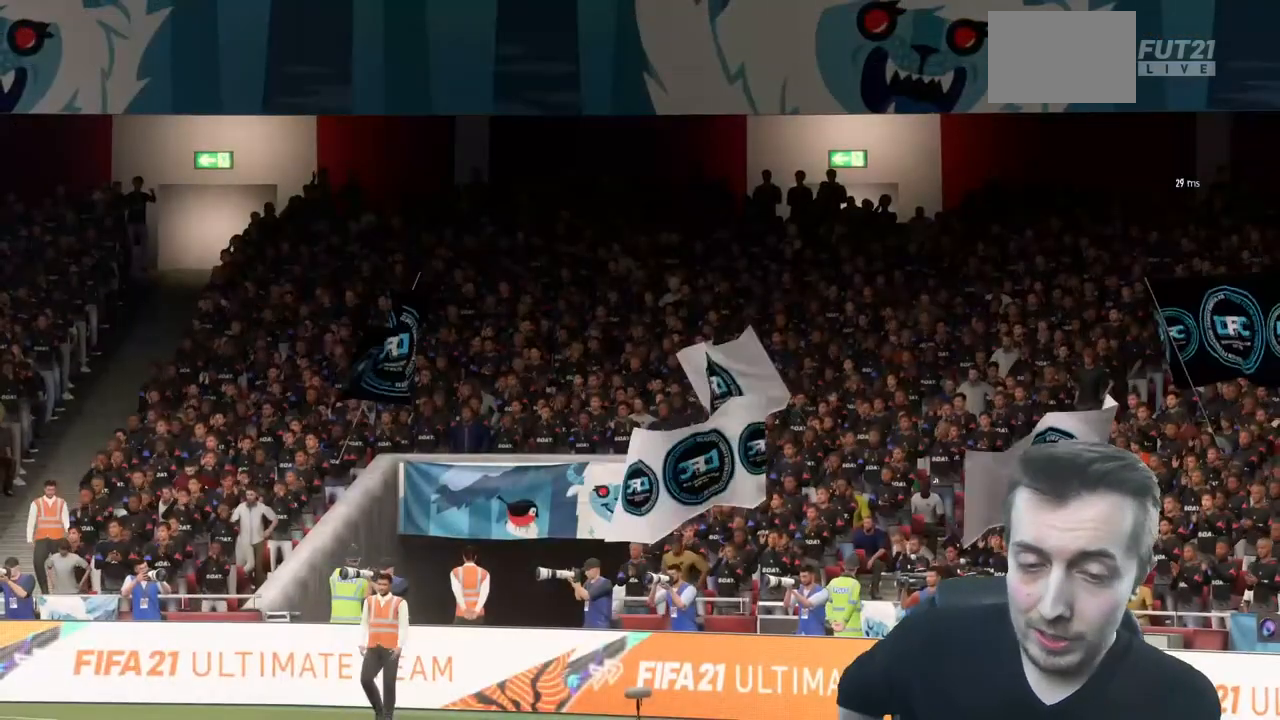
Gameplay with a controller (Xbox layout); each line is a JSON object with the inputs held at the frame after it. "events" lists button and stick changes between this image and that frame as [ms after this image, input, new state], when the widget could be followed in between. Not read: L3 R3.
{"buttons": ["A"], "left_stick": "center", "right_stick": "center", "events": [[67, "A", "up"], [167, "A", "down"]]}
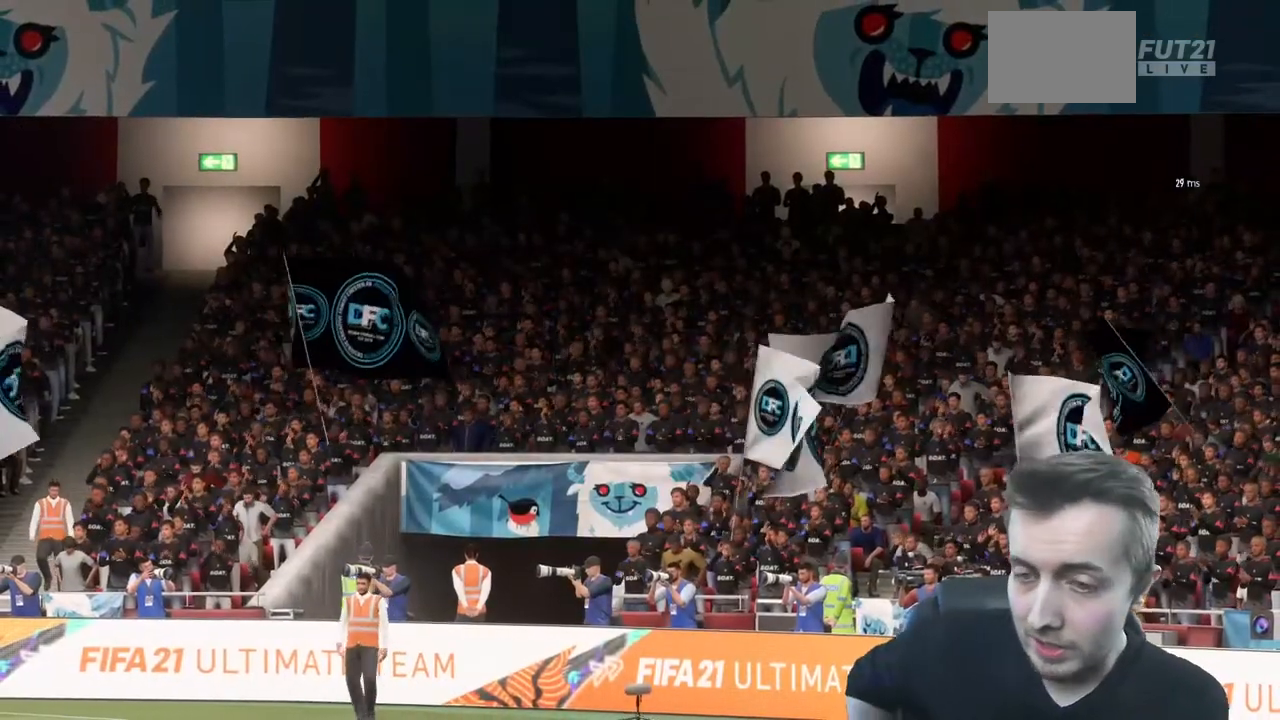
{"buttons": [], "left_stick": "center", "right_stick": "center", "events": [[400, "A", "up"]]}
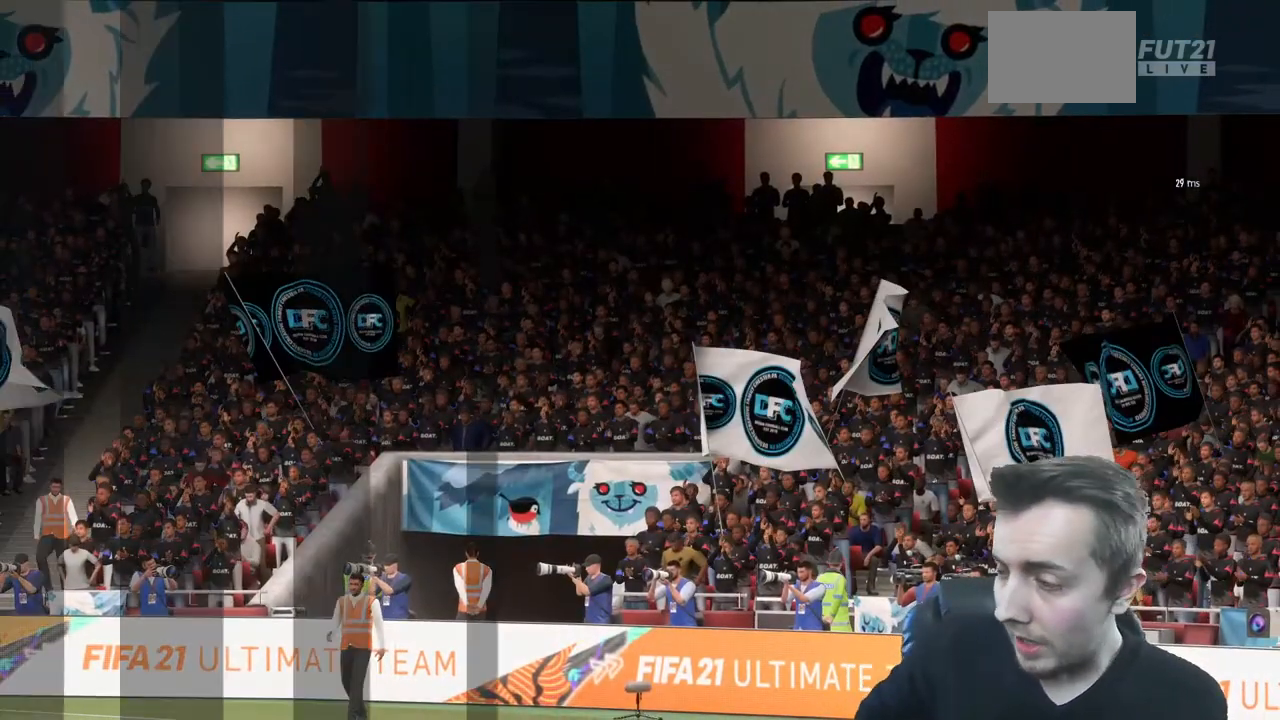
{"buttons": [], "left_stick": "center", "right_stick": "center", "events": []}
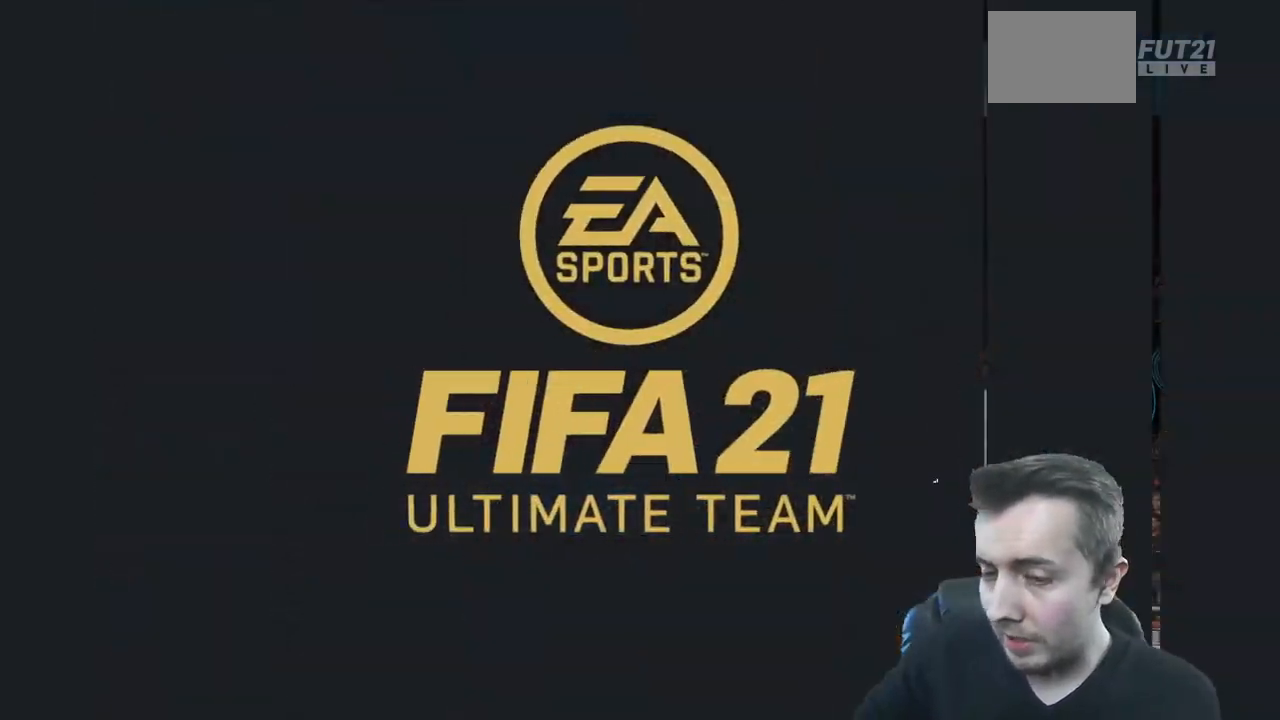
{"buttons": [], "left_stick": "center", "right_stick": "center", "events": []}
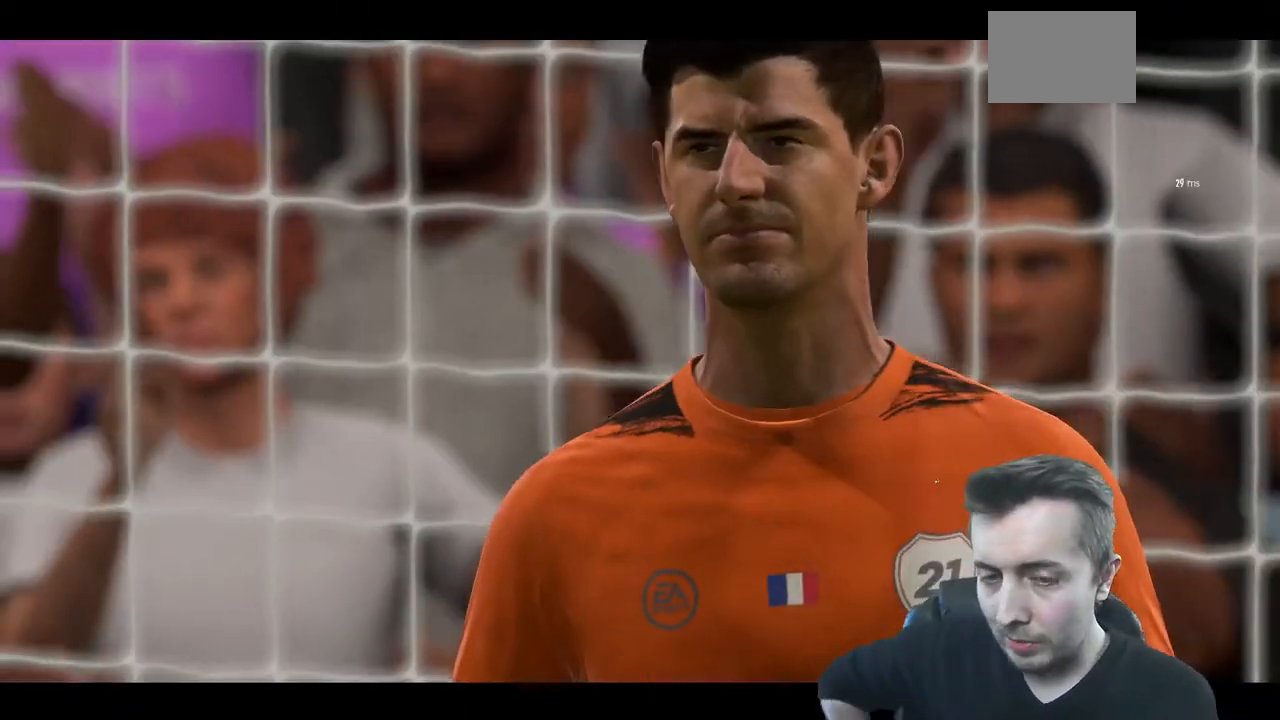
{"buttons": [], "left_stick": "center", "right_stick": "center", "events": []}
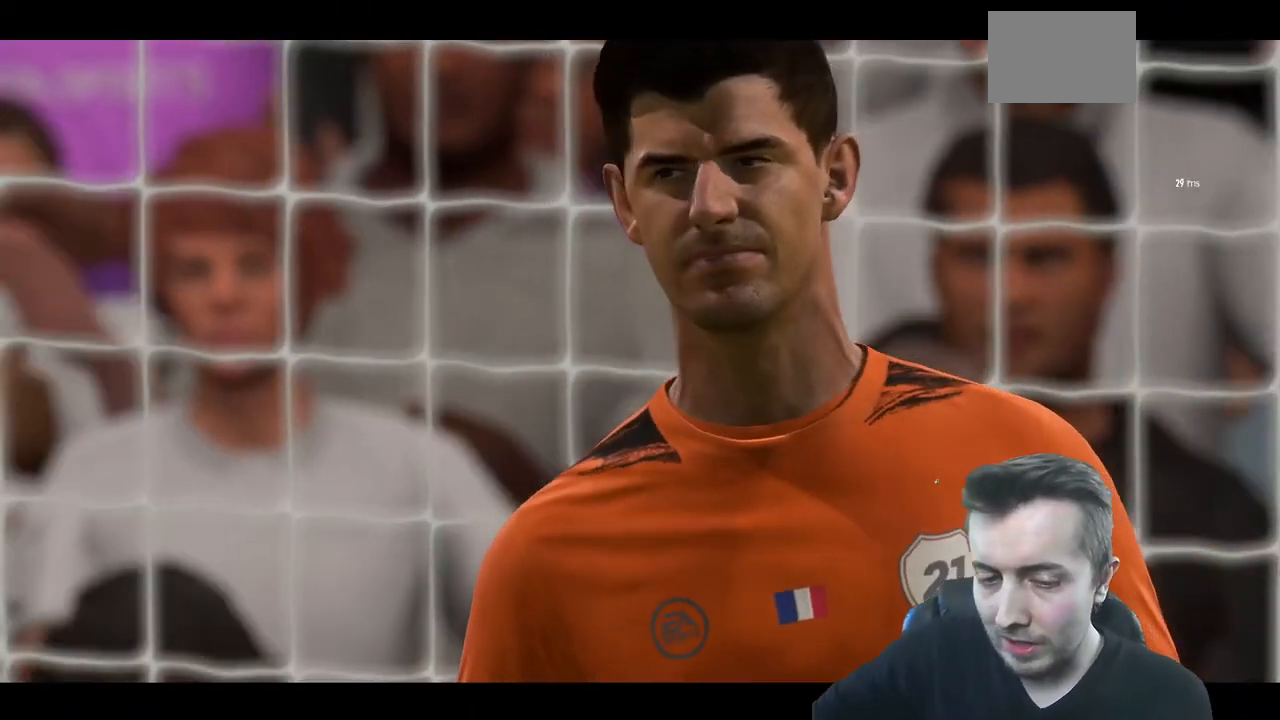
{"buttons": [], "left_stick": "center", "right_stick": "center", "events": []}